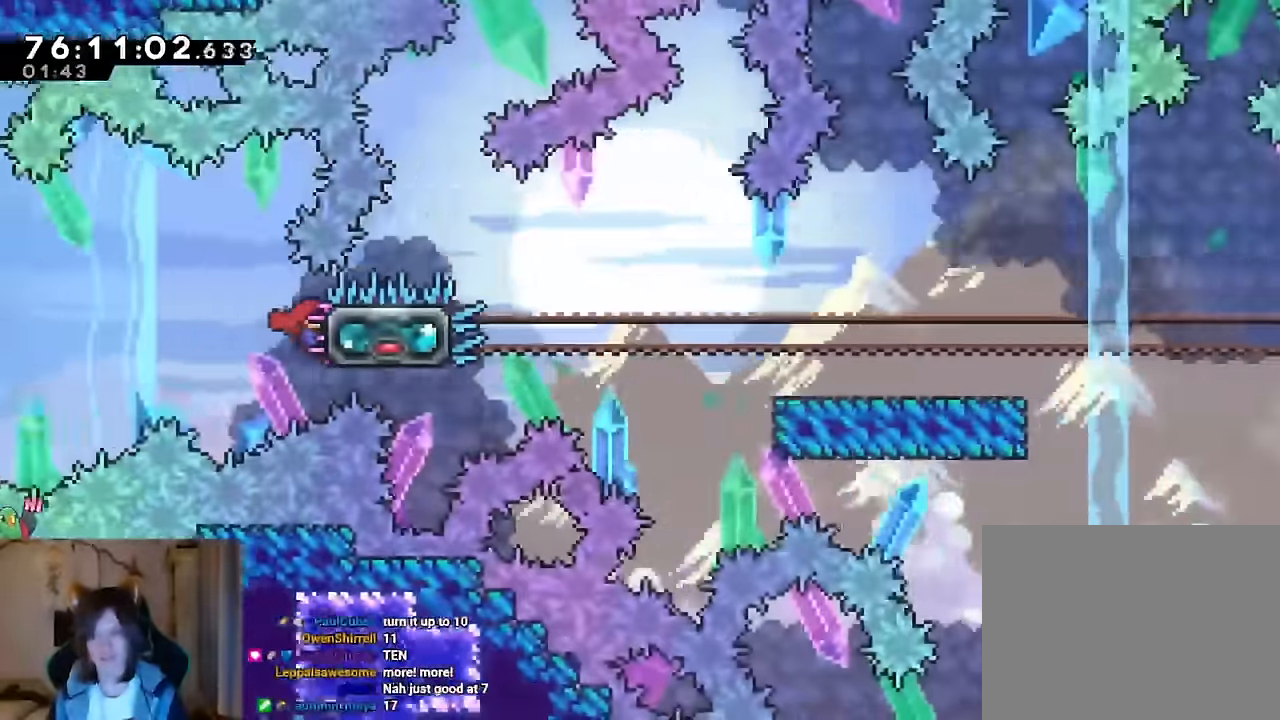
Gameplay with a controller (Nintendo layout); each line is a JSON object with the inputs held at the frame after it. "events" lists button and stick changes between this image and that frame as [ms after this image, input, new state], when the widget could be followed in between. Not read: HOME L1 L3 R1 R3 SELECT START Y.
{"buttons": [], "left_stick": "center", "right_stick": "center"}
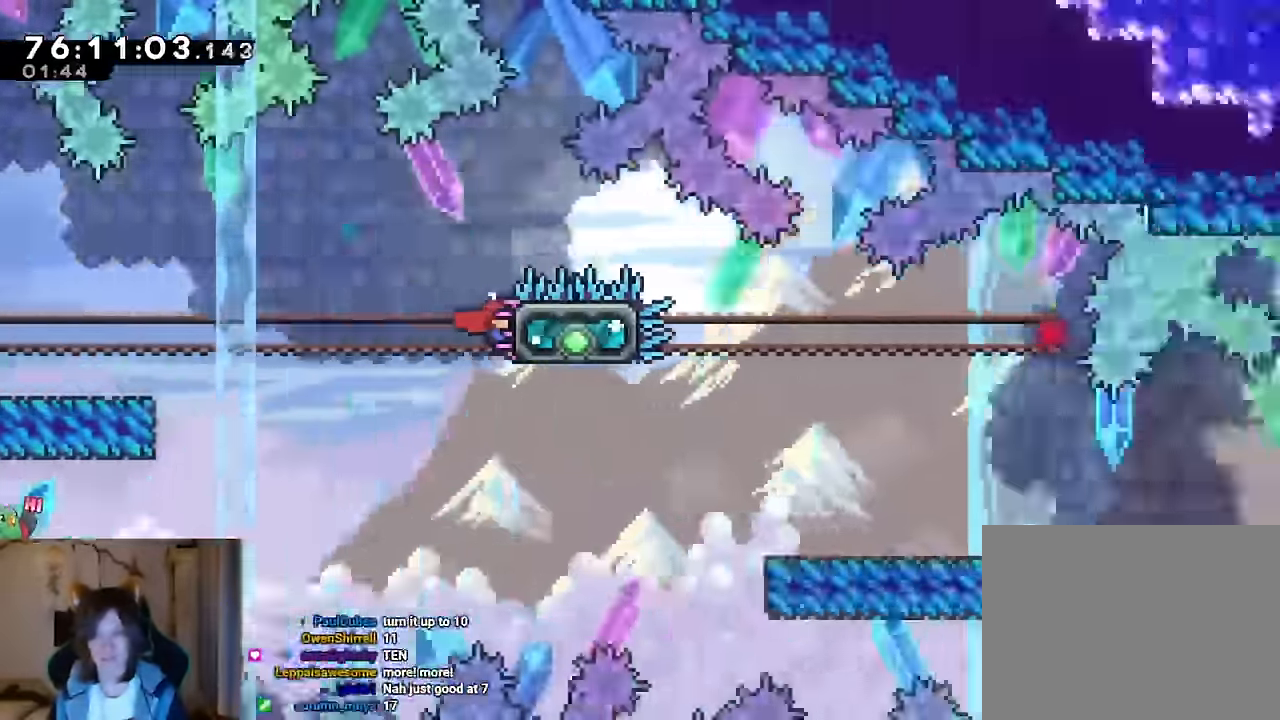
{"buttons": [], "left_stick": "center", "right_stick": "center", "events": [[116, "DPAD_LEFT", "down"], [166, "DPAD_LEFT", "up"]]}
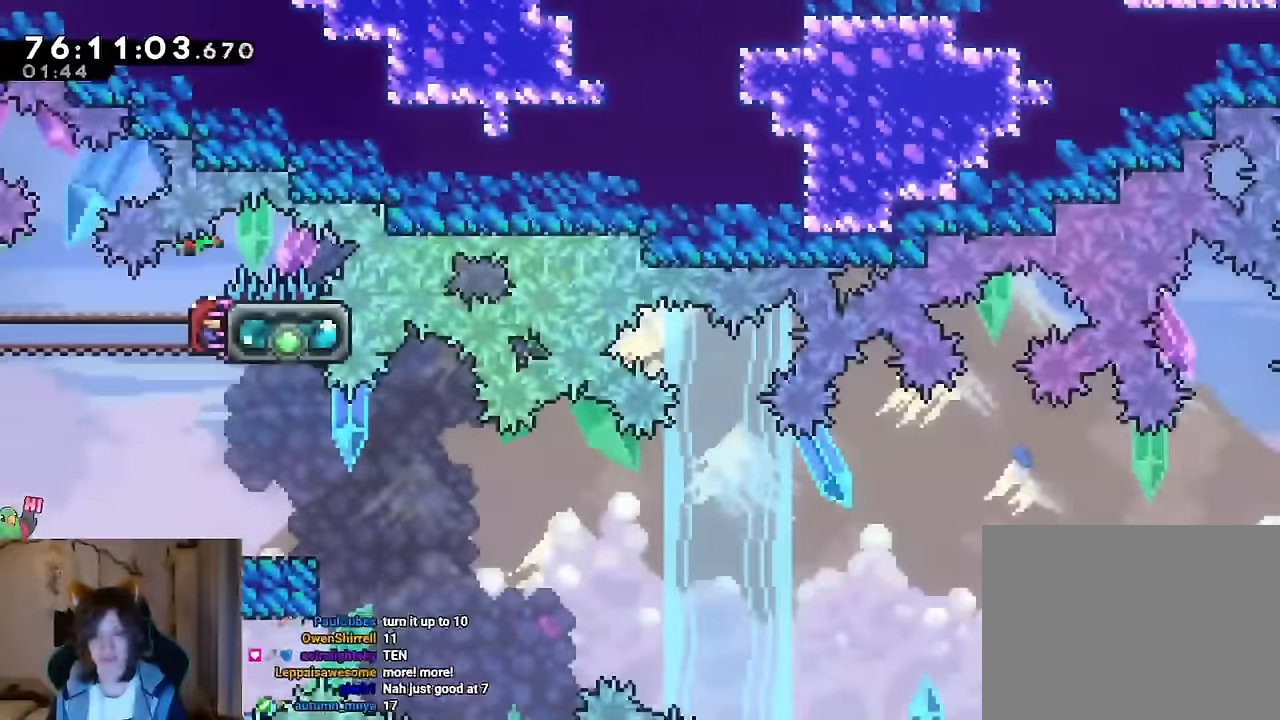
{"buttons": [], "left_stick": "center", "right_stick": "center", "events": []}
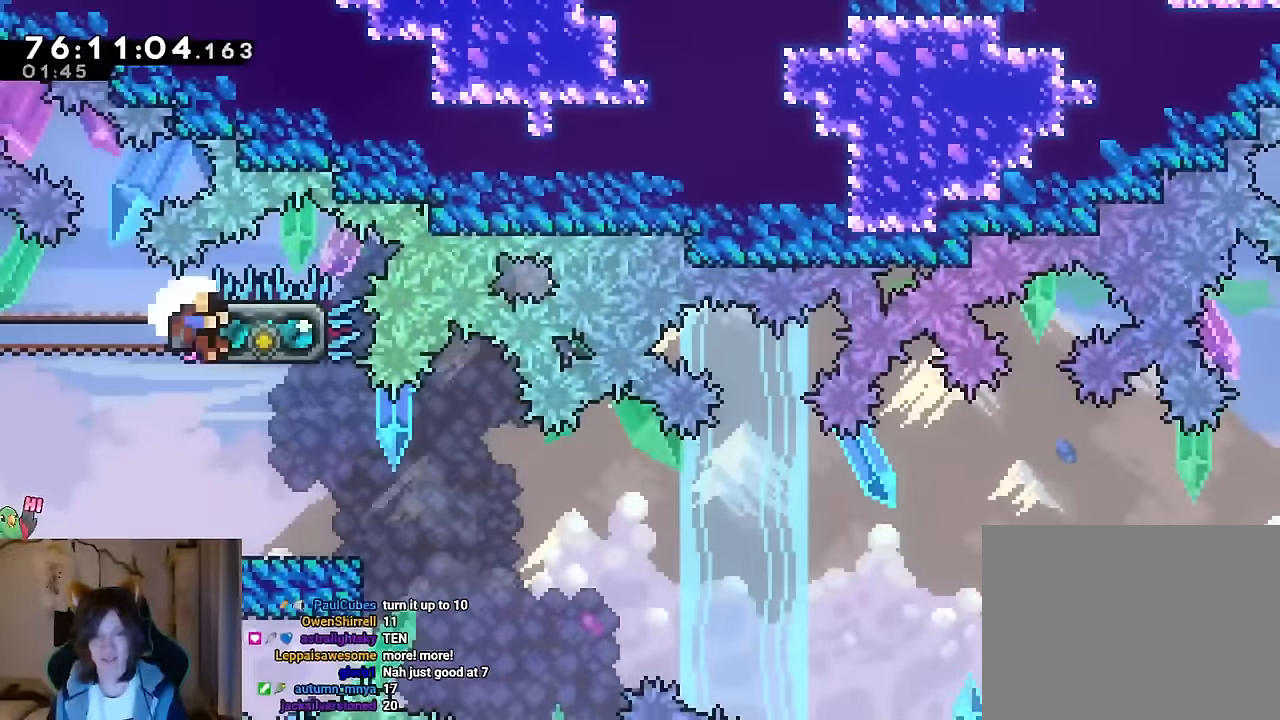
{"buttons": ["B"], "left_stick": "center", "right_stick": "center", "events": [[467, "B", "down"]]}
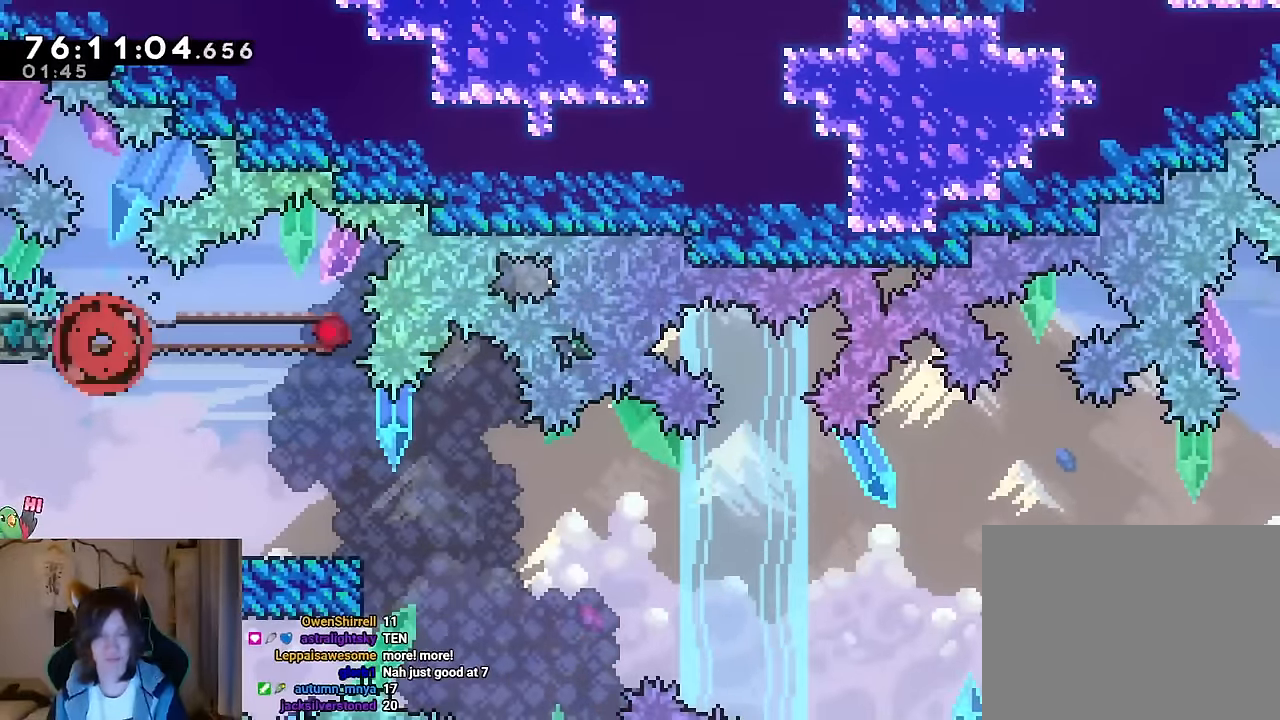
{"buttons": [], "left_stick": "center", "right_stick": "center", "events": [[100, "B", "up"], [217, "B", "down"], [367, "B", "up"]]}